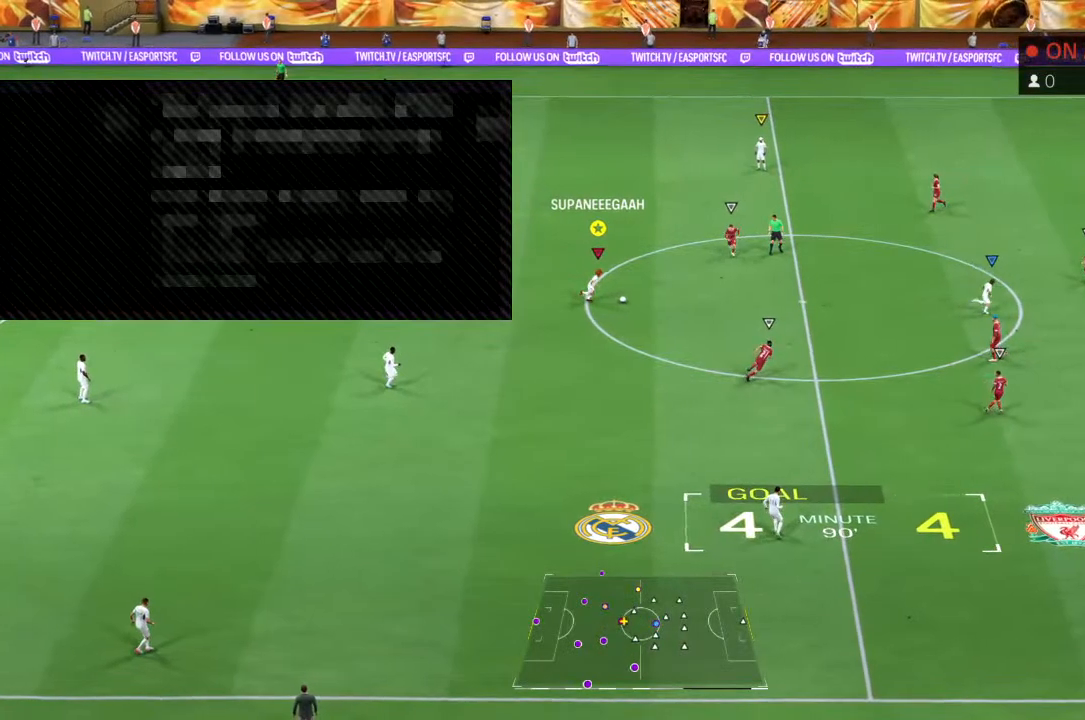
Gameplay with a controller (PlayStation layout); each line is a JSON object with the inputs held at the frame after it. "events" lists button and stick changes between this image and that frame as [ms after this image, input, new state], when the widget could be followed in between. Not read: L3 R3.
{"buttons": [], "left_stick": "right", "right_stick": "down", "events": [[333, "R2", "up"], [350, "right_stick", "down"]]}
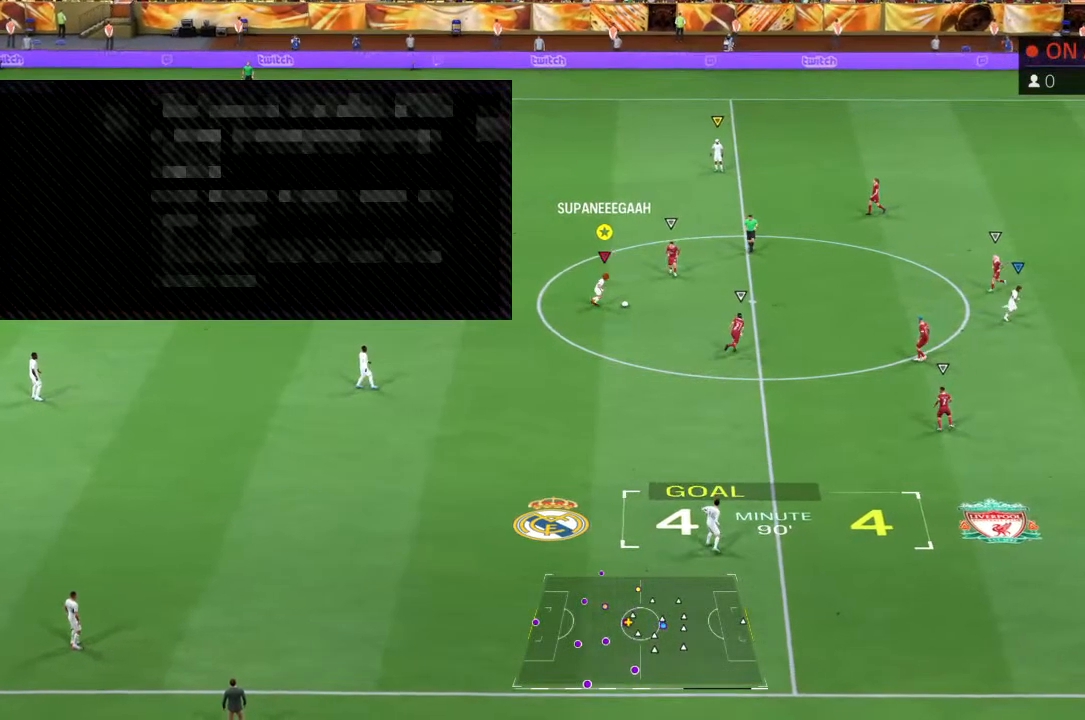
{"buttons": ["TRIANGLE", "L2"], "left_stick": "down-right", "right_stick": "center", "events": [[100, "left_stick", "down-right"], [167, "right_stick", "center"], [300, "TRIANGLE", "down"], [317, "L2", "down"]]}
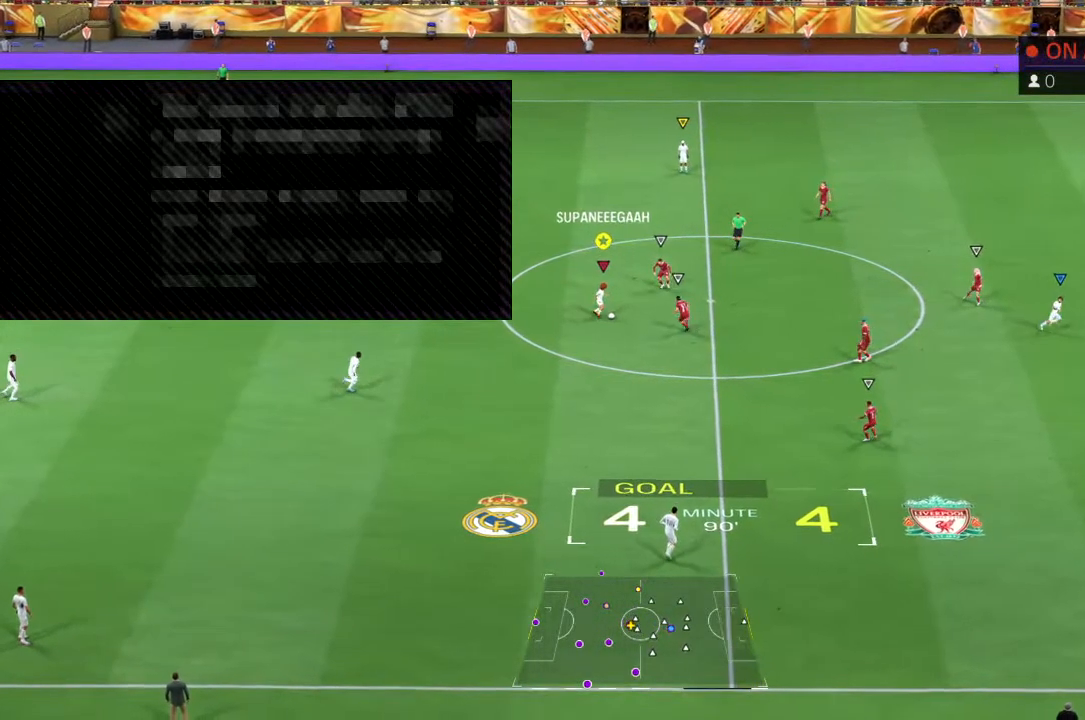
{"buttons": [], "left_stick": "down-right", "right_stick": "center", "events": [[67, "TRIANGLE", "up"], [100, "L2", "up"]]}
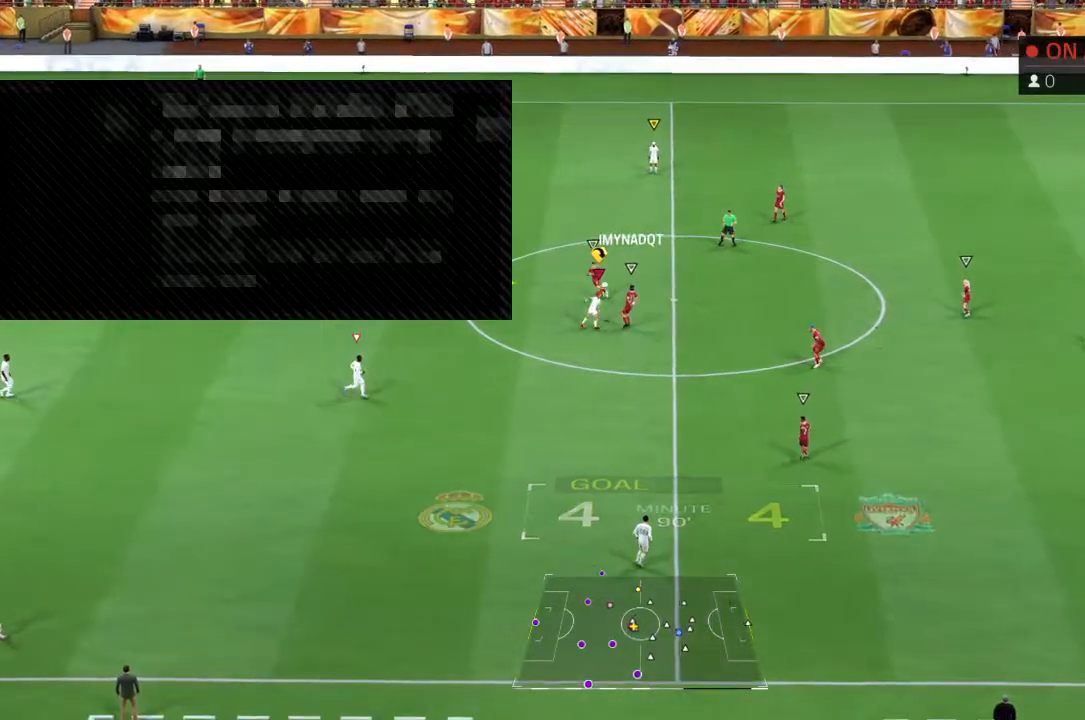
{"buttons": [], "left_stick": "right", "right_stick": "center", "events": [[367, "left_stick", "right"]]}
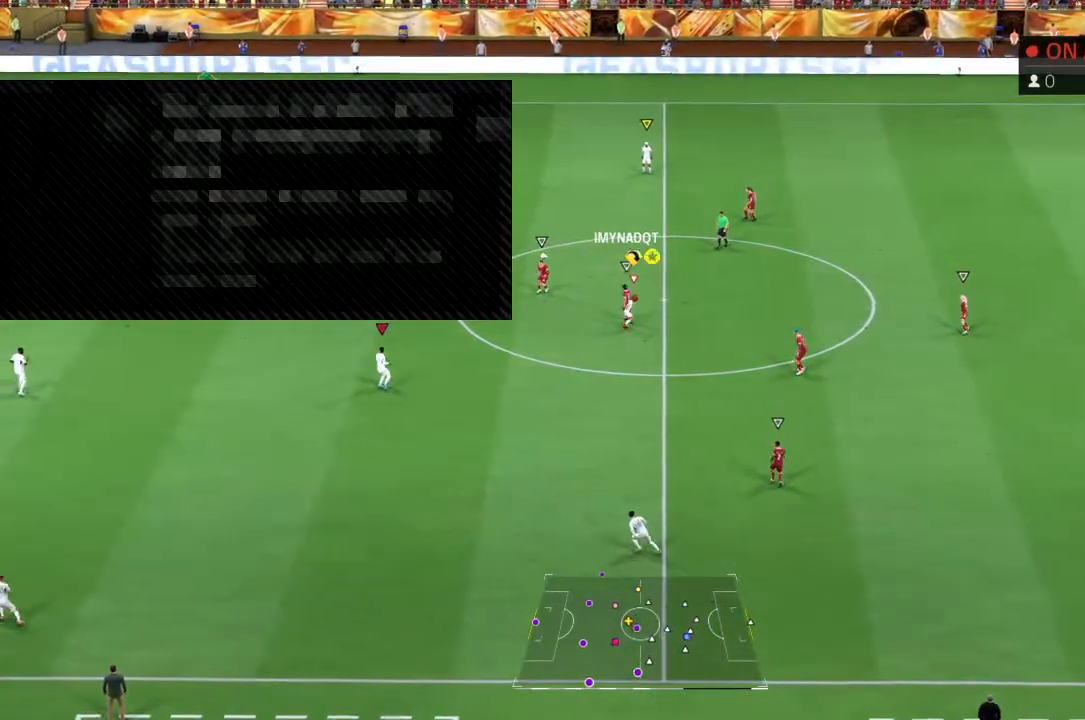
{"buttons": ["L2", "R2"], "left_stick": "down-right", "right_stick": "center", "events": [[67, "left_stick", "down-right"], [83, "R2", "down"], [267, "left_stick", "down"], [433, "left_stick", "down-right"], [467, "L2", "down"]]}
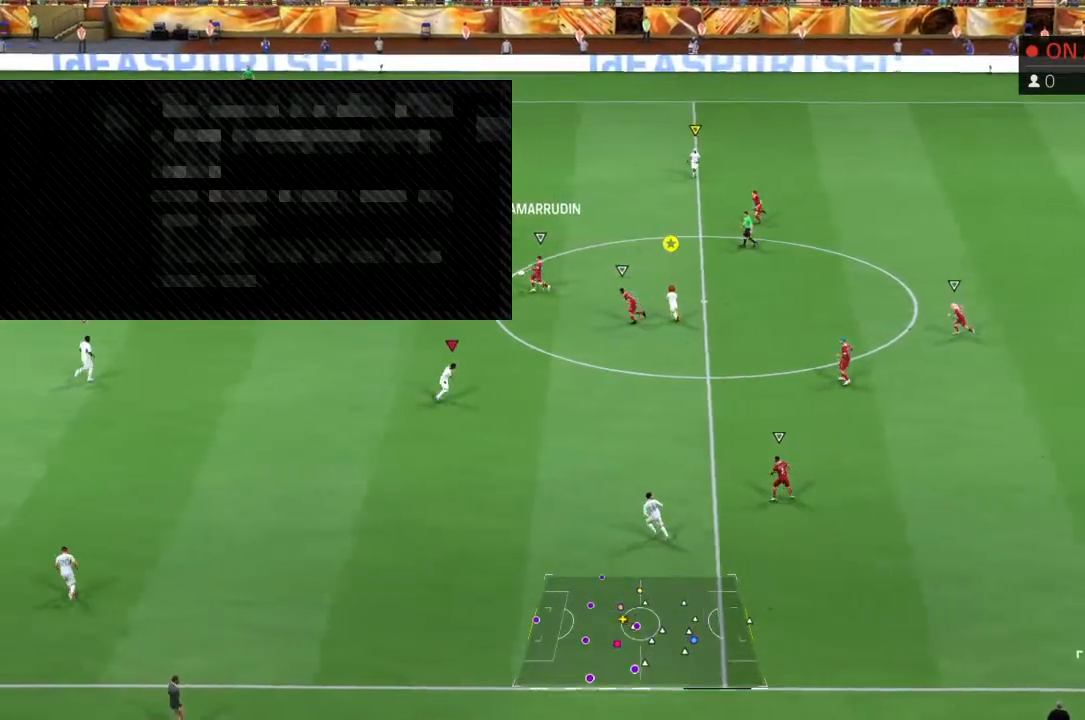
{"buttons": ["R2"], "left_stick": "down-right", "right_stick": "center", "events": [[50, "right_stick", "up-left"], [117, "right_stick", "center"], [183, "L2", "up"], [217, "left_stick", "right"], [317, "left_stick", "down-right"]]}
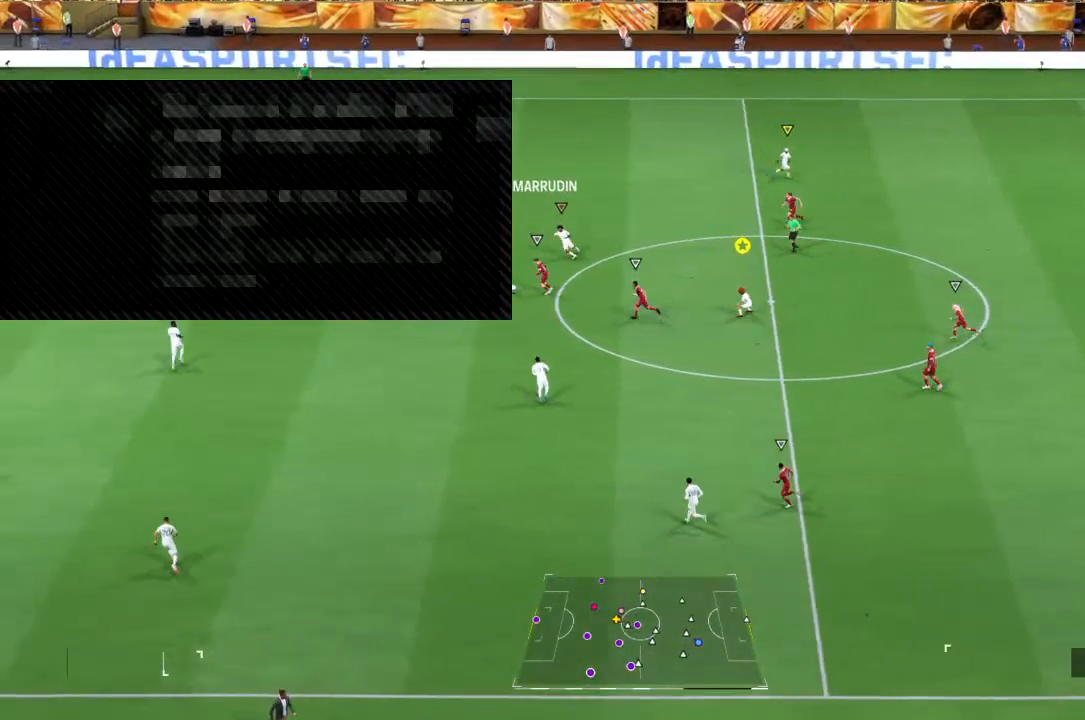
{"buttons": ["R2"], "left_stick": "down-right", "right_stick": "center", "events": []}
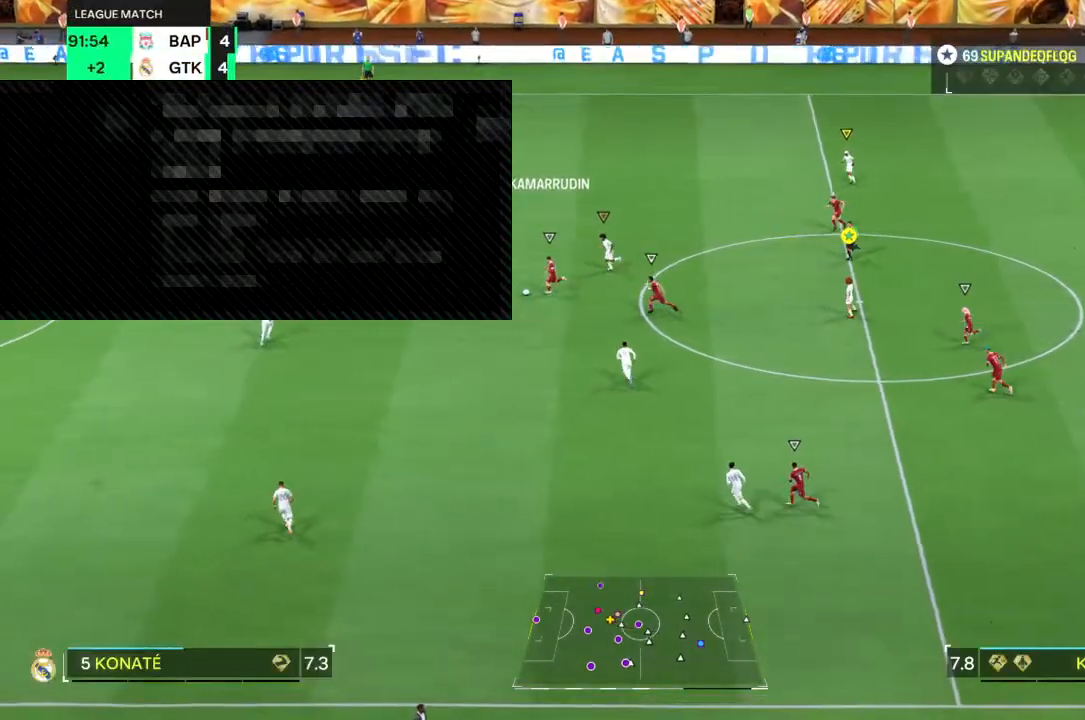
{"buttons": [], "left_stick": "down-right", "right_stick": "center", "events": [[267, "SQUARE", "down"], [367, "SQUARE", "up"], [383, "R2", "up"]]}
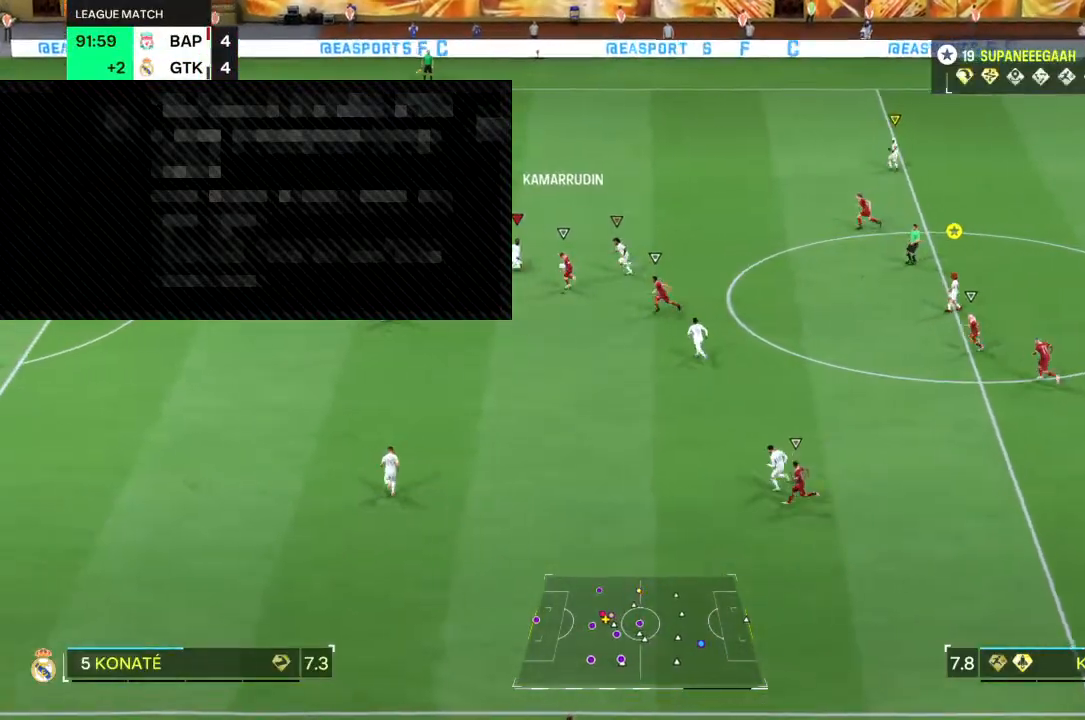
{"buttons": [], "left_stick": "up", "right_stick": "center", "events": [[100, "left_stick", "center"], [383, "left_stick", "up-right"], [483, "left_stick", "up"]]}
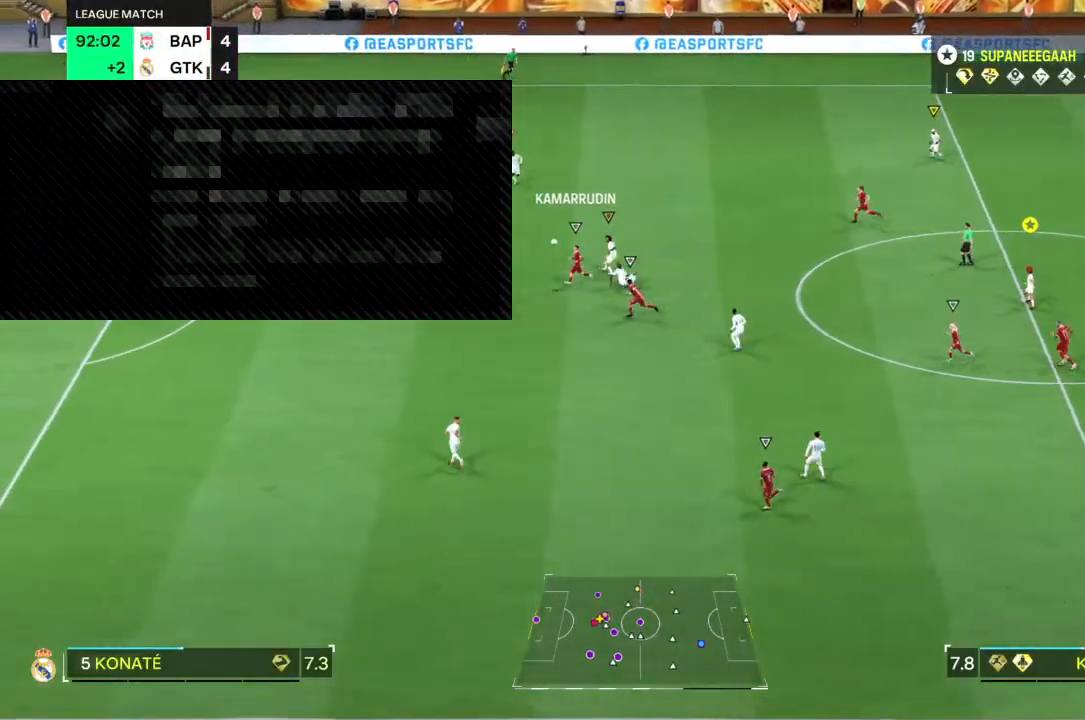
{"buttons": [], "left_stick": "up-right", "right_stick": "center", "events": [[17, "left_stick", "up-left"], [283, "SQUARE", "down"], [383, "left_stick", "up-right"], [483, "SQUARE", "up"]]}
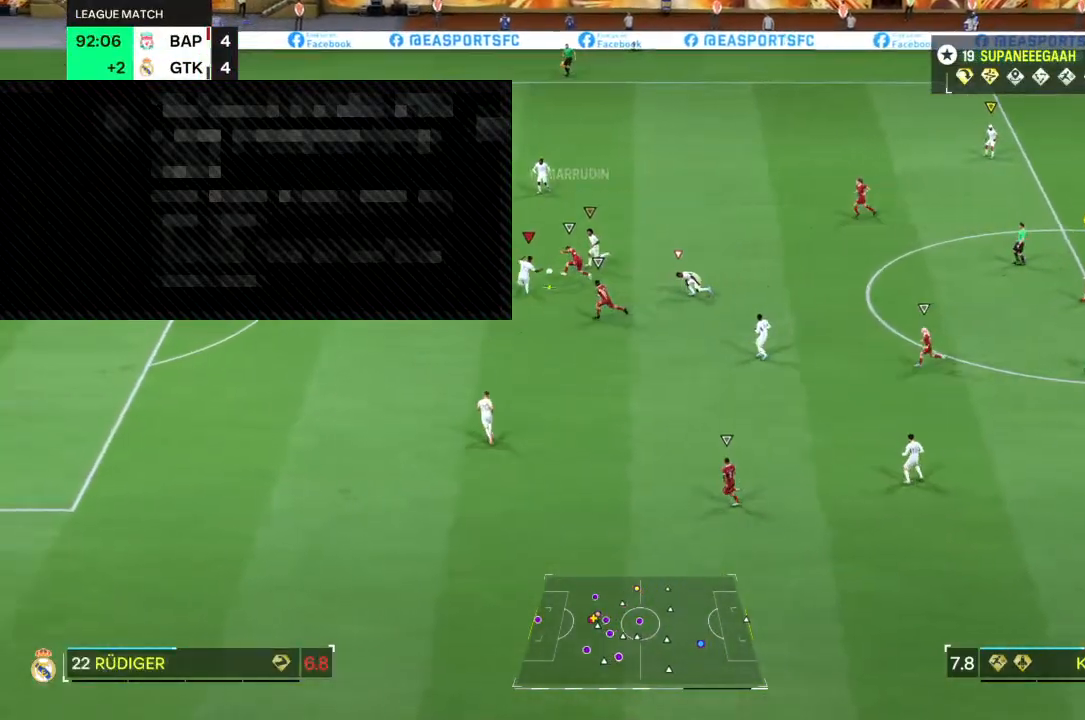
{"buttons": [], "left_stick": "right", "right_stick": "center", "events": [[417, "left_stick", "right"]]}
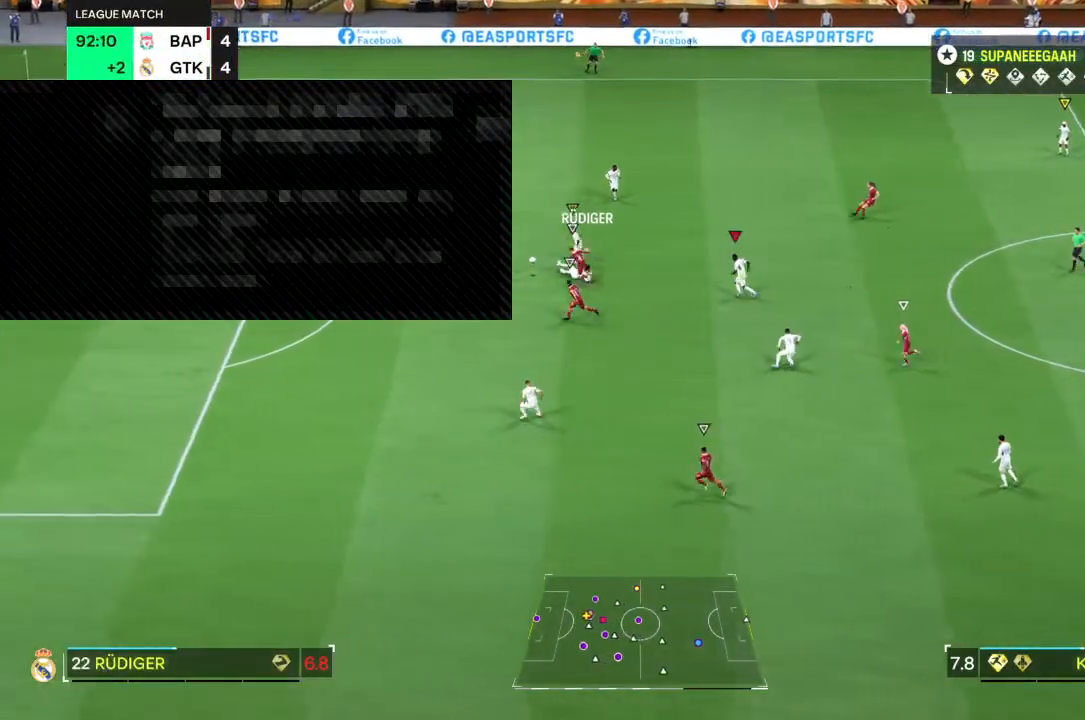
{"buttons": [], "left_stick": "right", "right_stick": "center", "events": []}
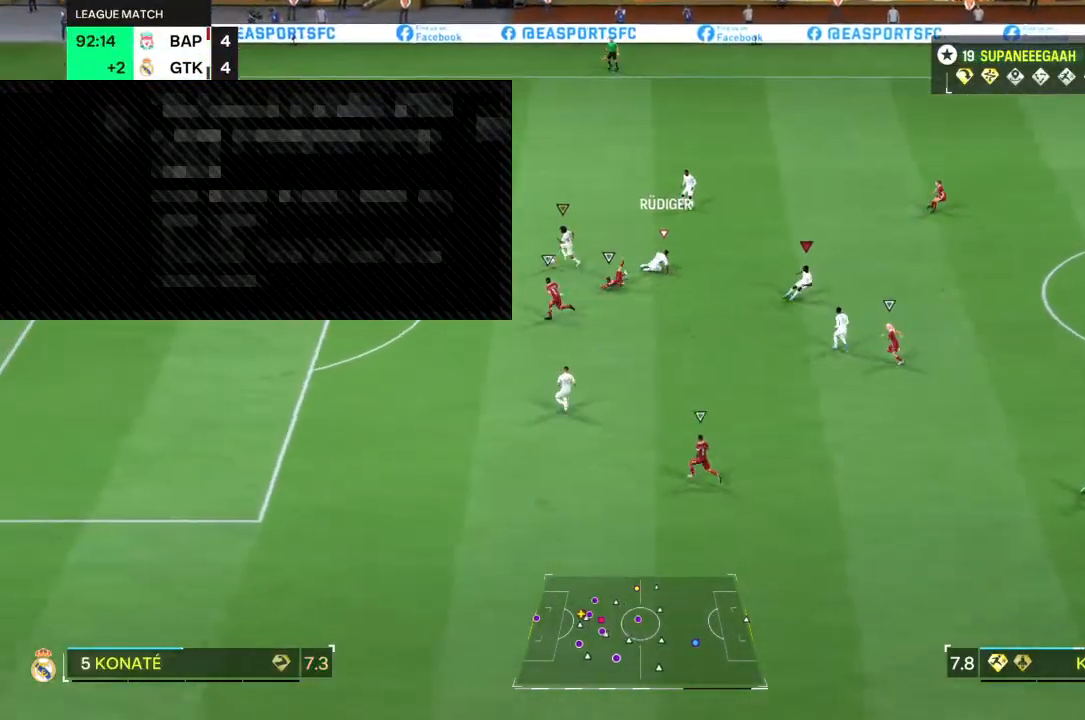
{"buttons": [], "left_stick": "right", "right_stick": "center", "events": []}
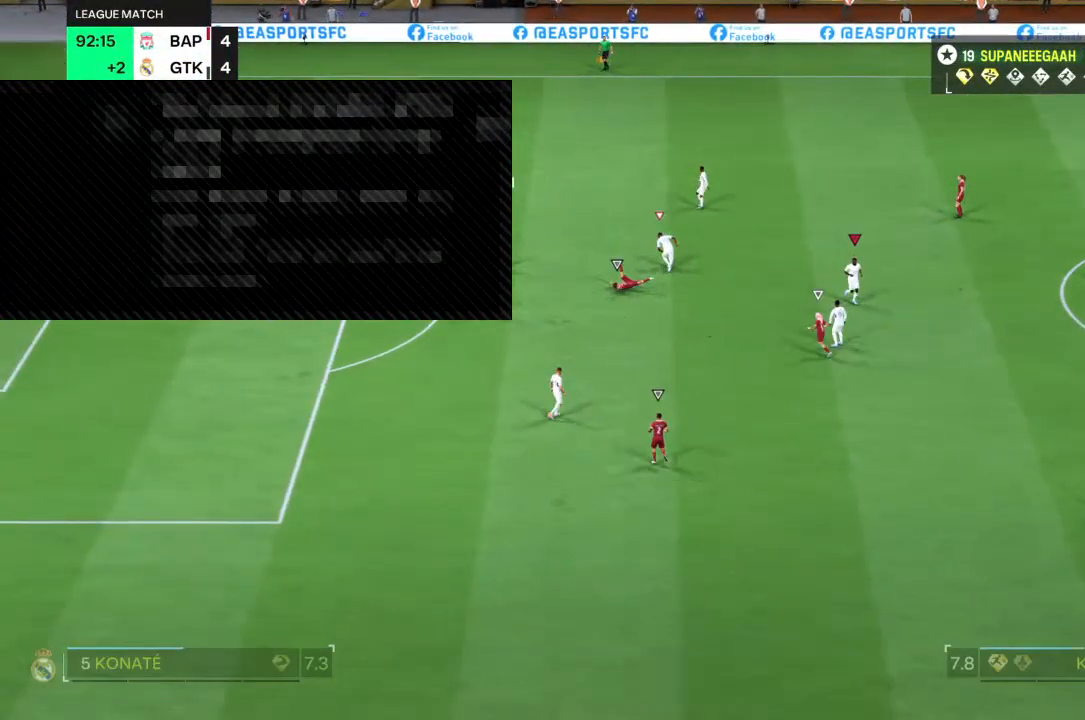
{"buttons": [], "left_stick": "center", "right_stick": "center", "events": [[233, "right_stick", "up"], [300, "right_stick", "center"], [367, "left_stick", "center"]]}
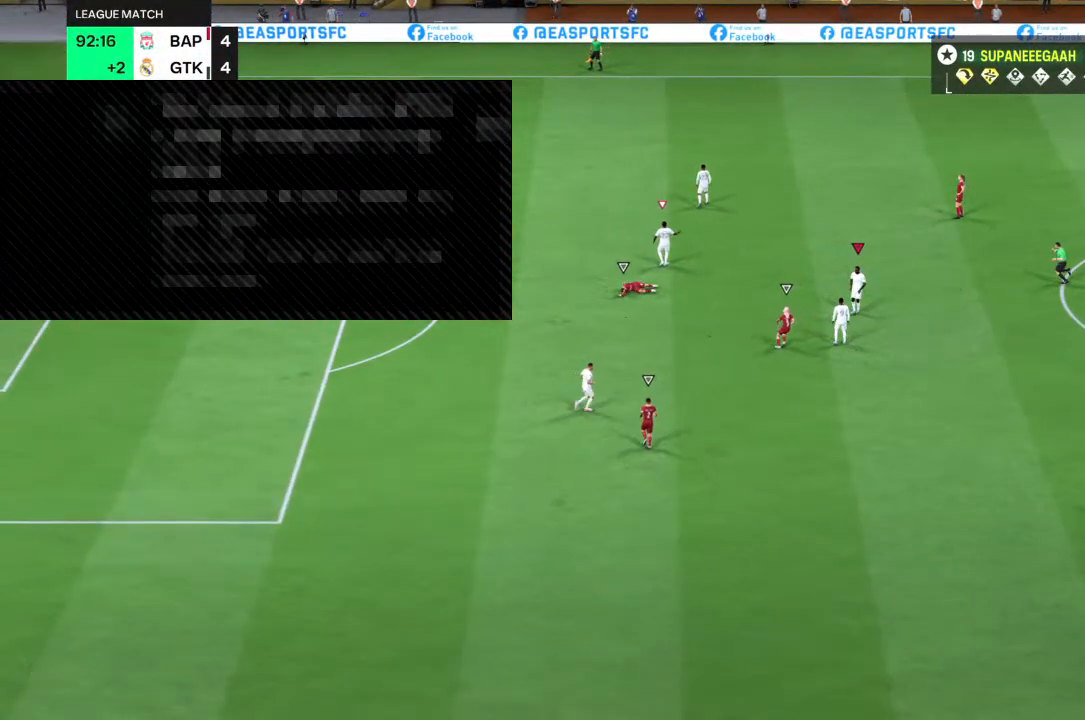
{"buttons": [], "left_stick": "center", "right_stick": "center", "events": []}